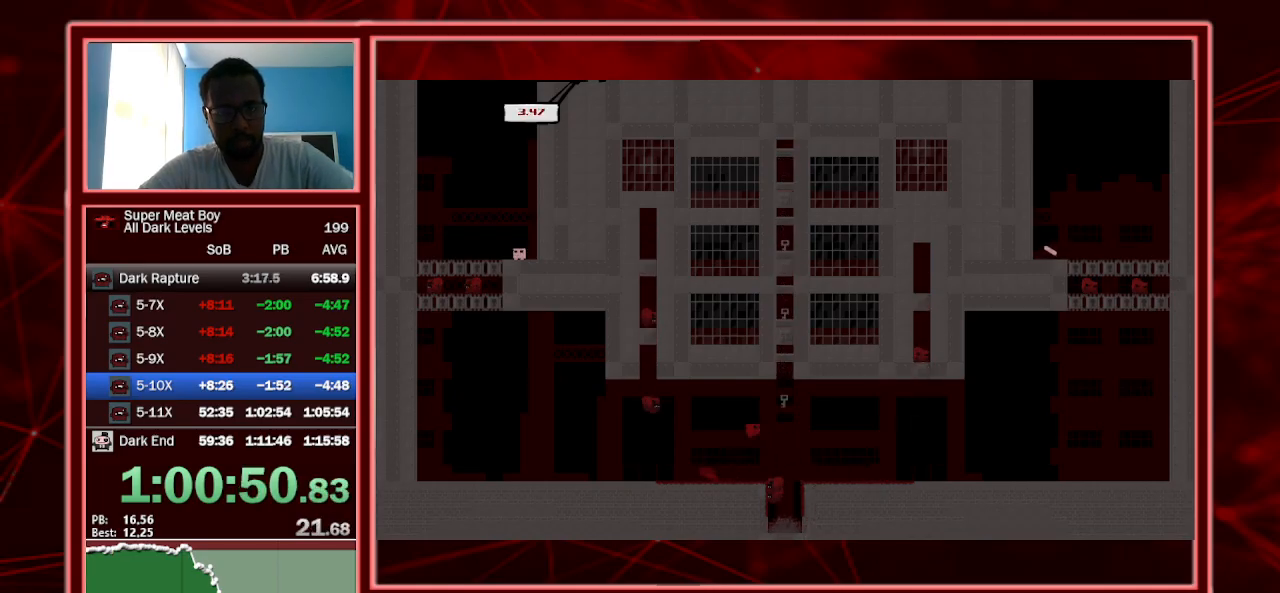
Gameplay with keyboard; each line is a JSON object with the keys held at the frame after it. "events" lists presses ("down") and releases ("up") of "a", "escape", "left", "p", "right", "s", "shift" and "space" between this image and that frame as [ms after this image, input, new state], when the widget could be followed in between. No other keys are recorded. Mouse input is not recorded.
{"keys": ["shift"], "events": [[100, "right", "up"], [100, "space", "up"]]}
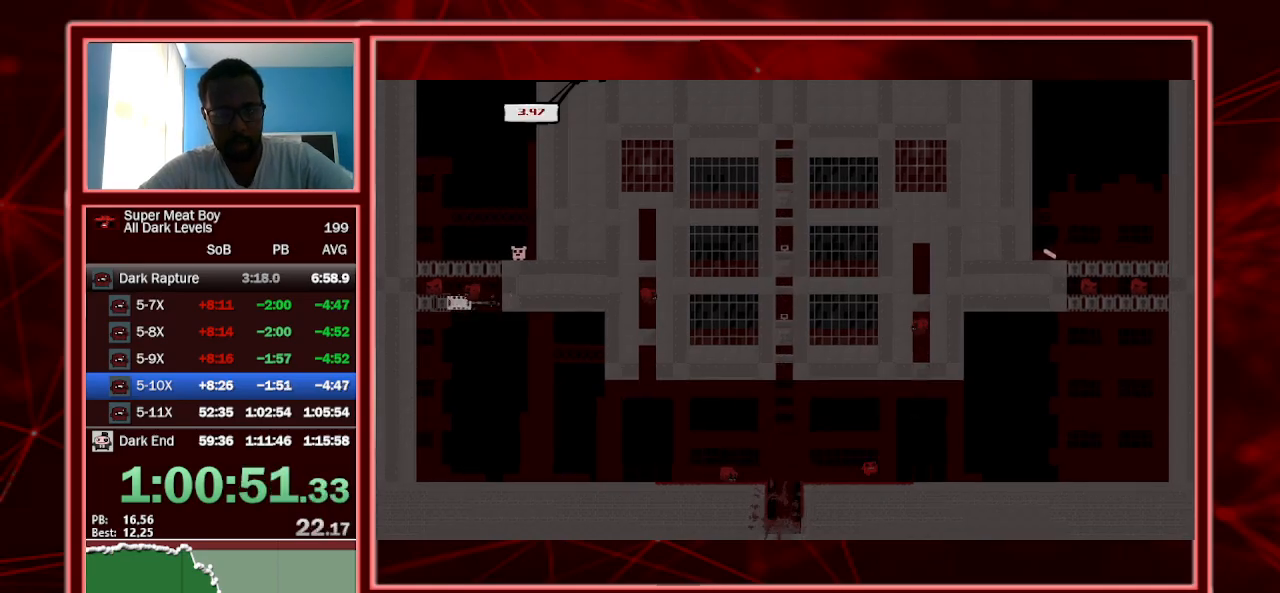
{"keys": ["shift"], "events": [[334, "right", "down"], [467, "right", "up"]]}
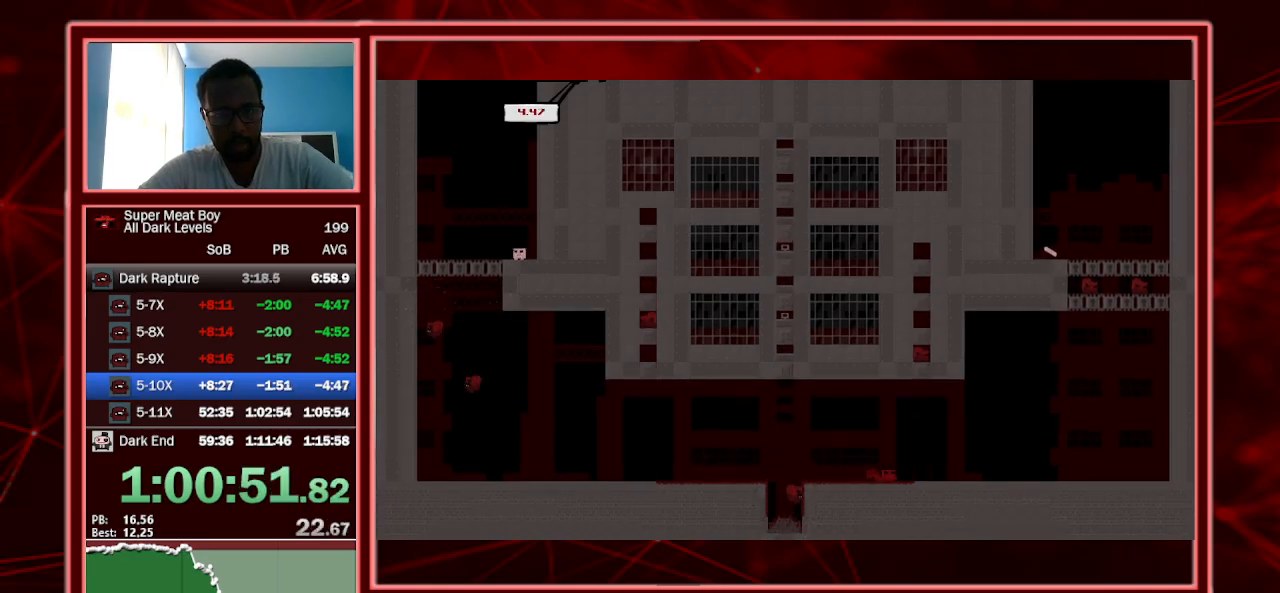
{"keys": ["left", "shift"], "events": [[67, "left", "down"], [334, "space", "down"], [500, "space", "up"]]}
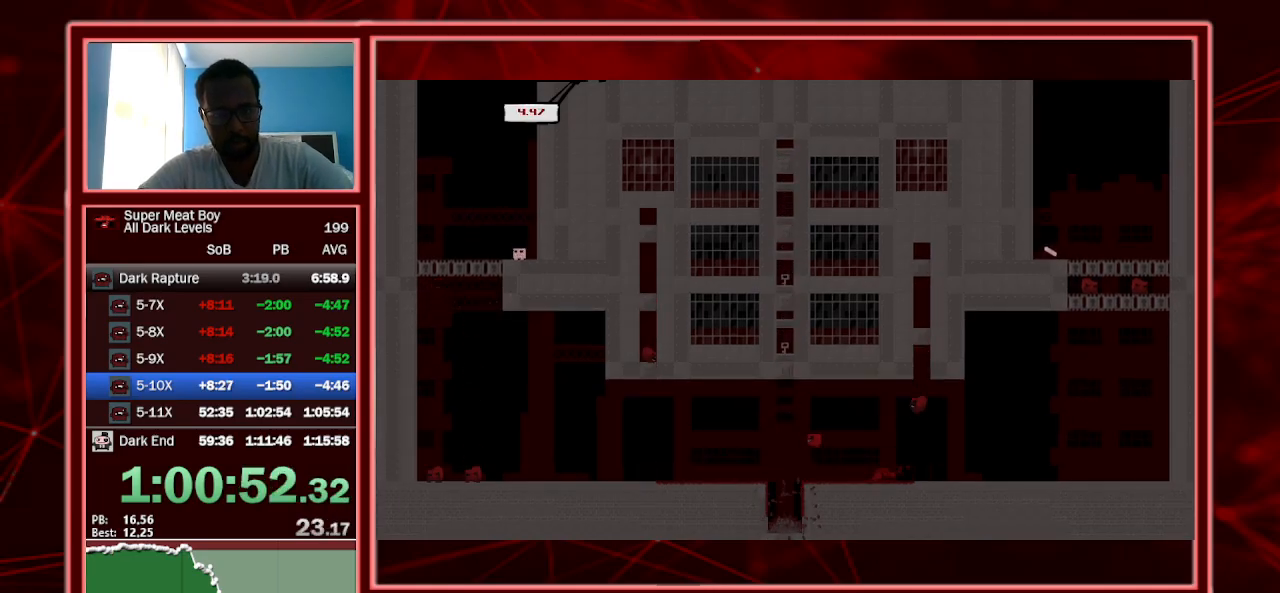
{"keys": ["shift"], "events": [[134, "left", "up"], [200, "right", "down"], [367, "right", "up"]]}
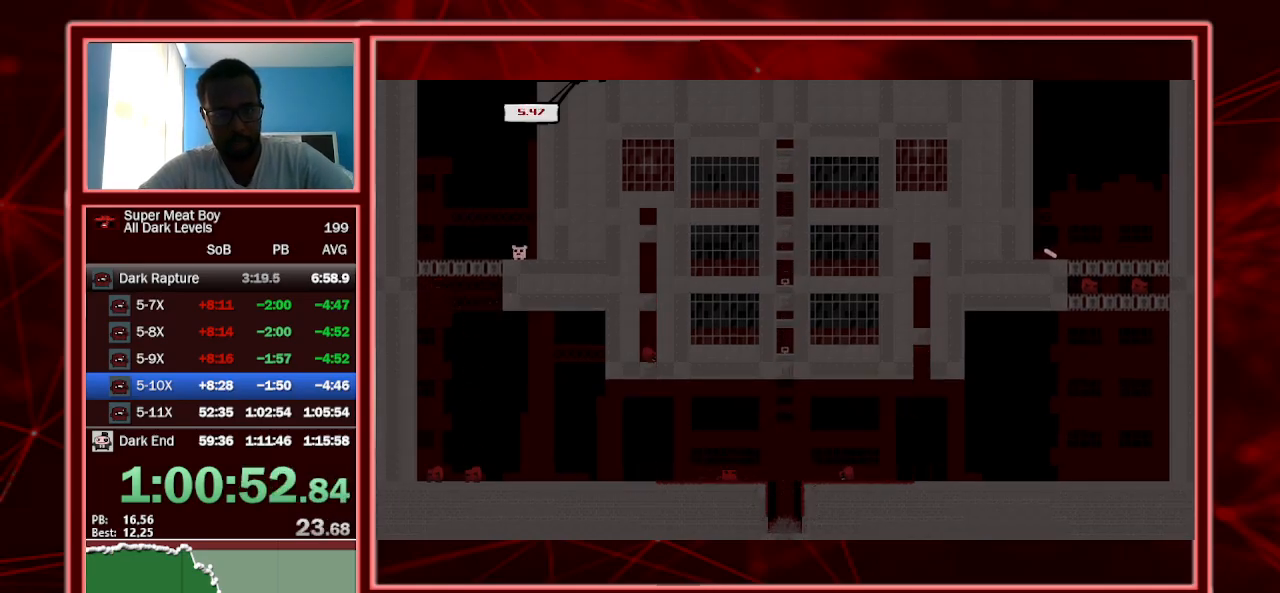
{"keys": ["right", "shift"], "events": [[234, "left", "down"], [400, "left", "up"], [434, "right", "down"]]}
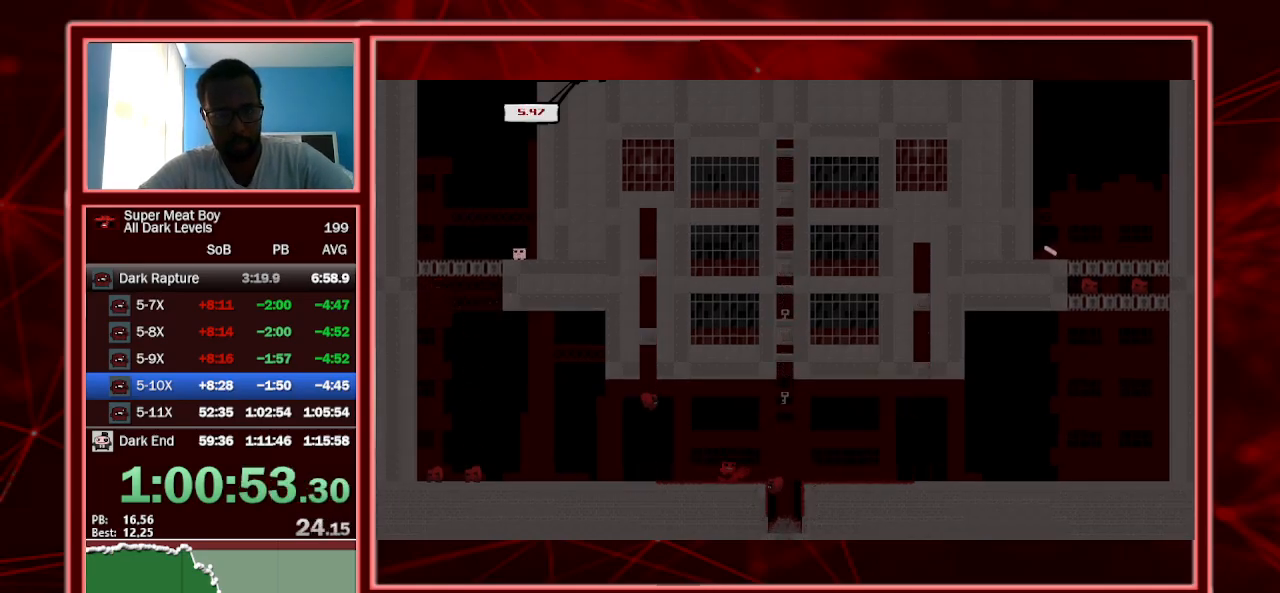
{"keys": ["shift"], "events": [[34, "space", "down"], [267, "space", "up"], [434, "right", "up"]]}
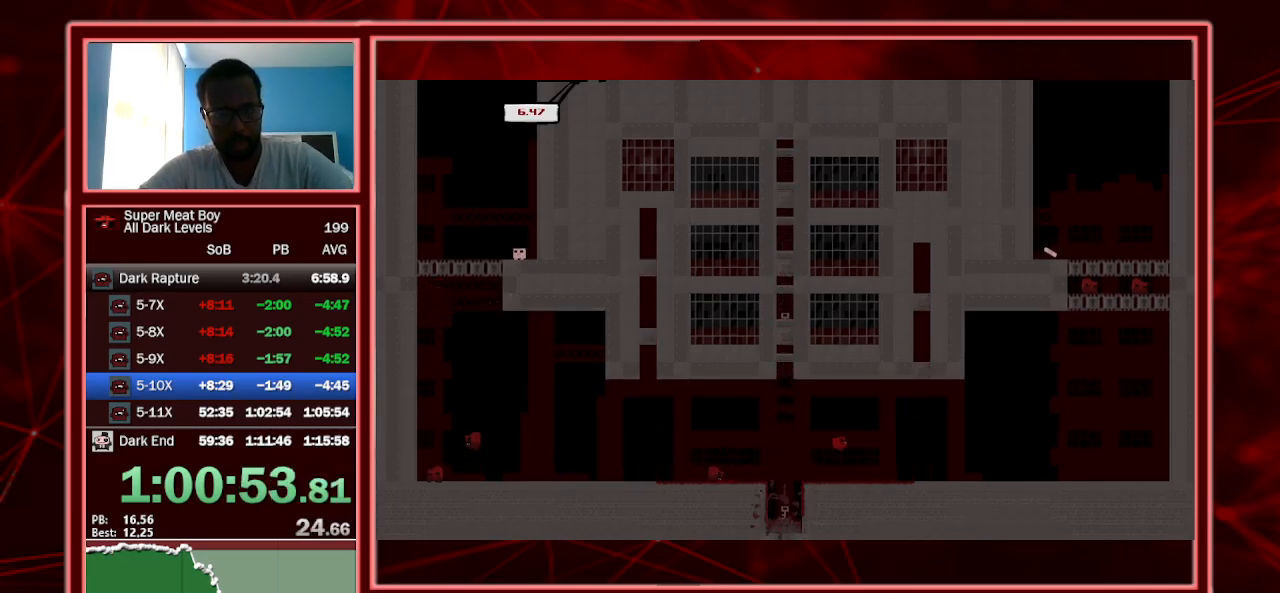
{"keys": ["left", "shift"], "events": [[34, "left", "down"], [167, "left", "up"], [367, "left", "down"]]}
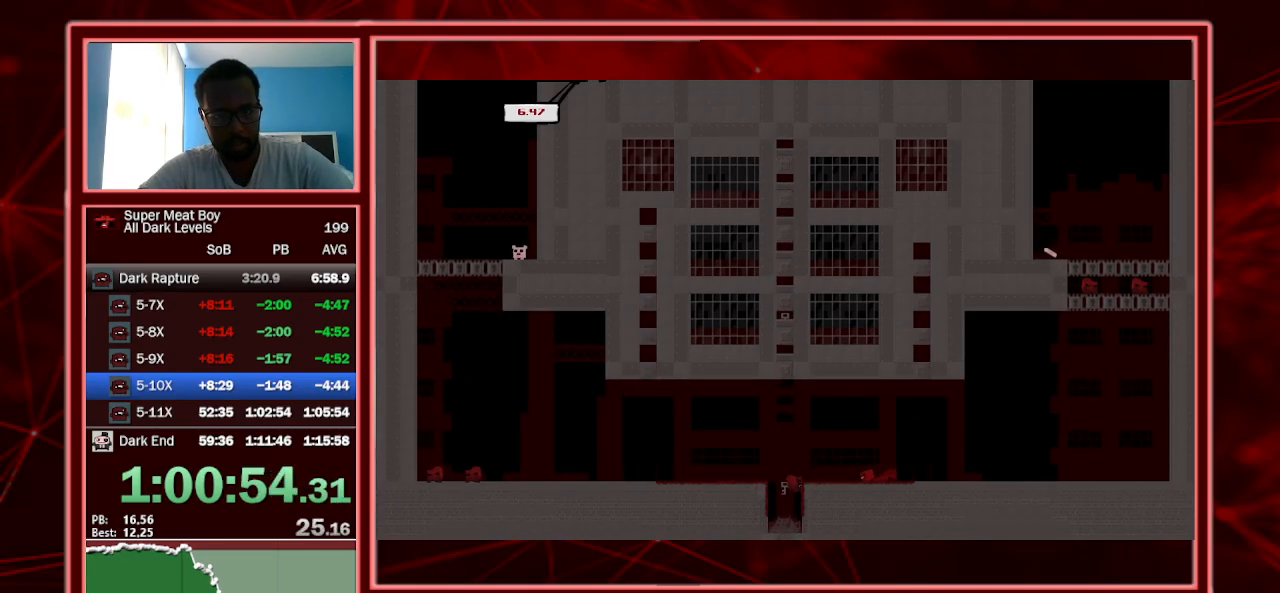
{"keys": ["right", "shift"], "events": [[34, "space", "down"], [267, "space", "up"], [334, "left", "up"], [367, "right", "down"]]}
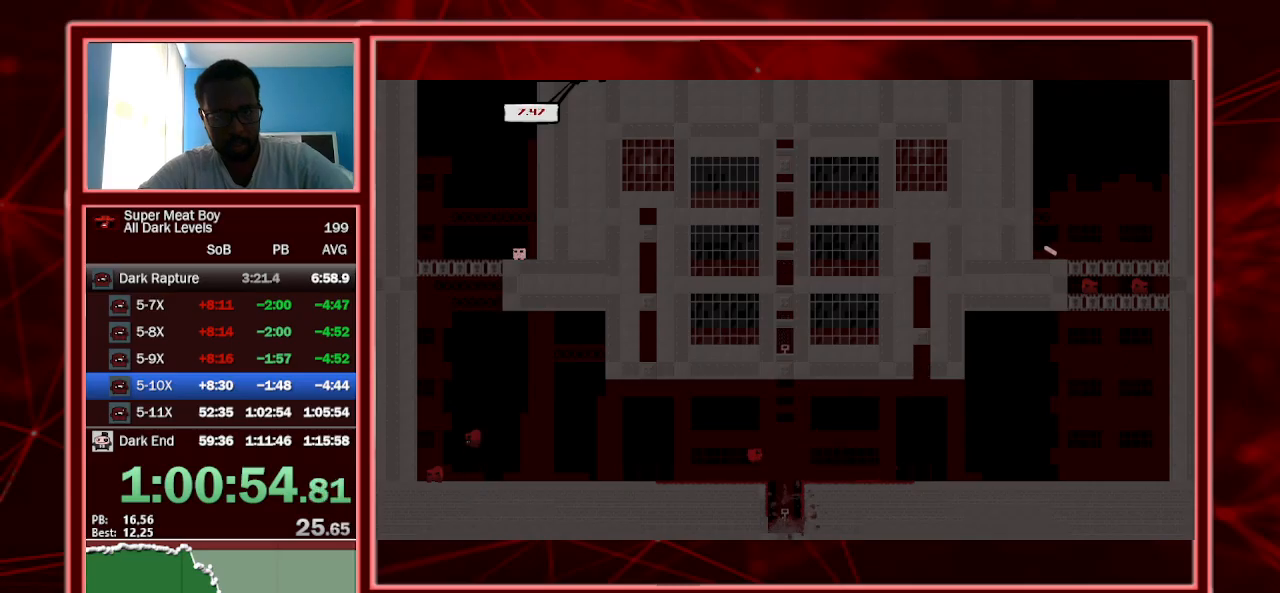
{"keys": ["shift"], "events": [[67, "right", "up"], [267, "right", "down"], [434, "right", "up"]]}
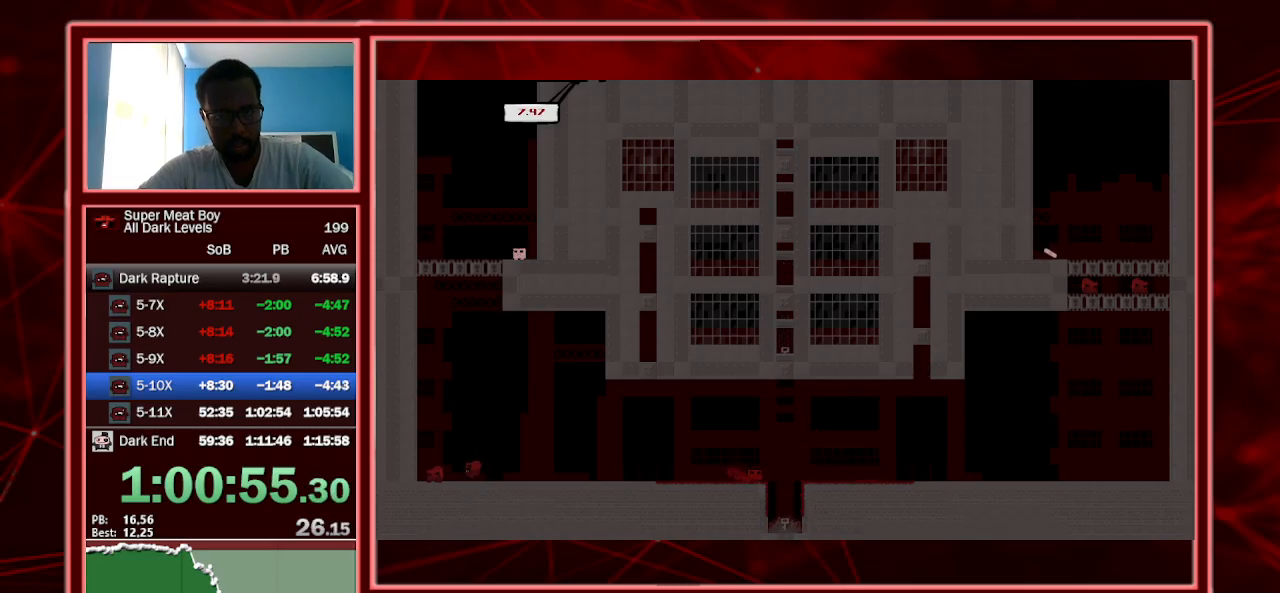
{"keys": ["left", "shift", "space"], "events": [[167, "right", "down"], [267, "space", "down"], [400, "right", "up"], [467, "left", "down"]]}
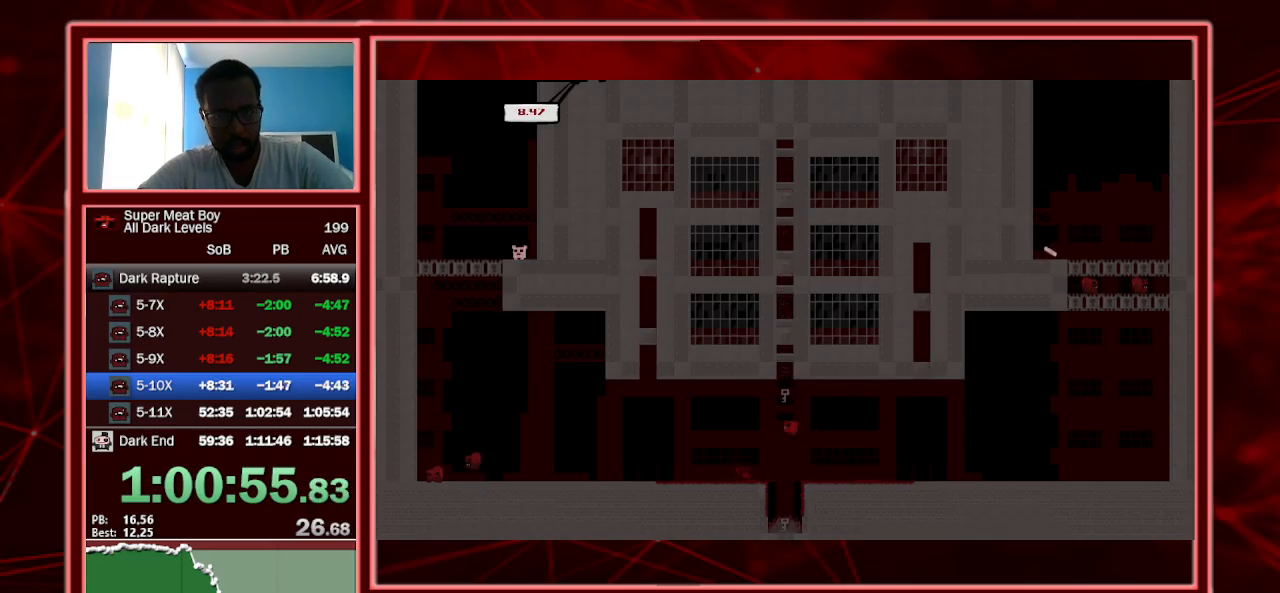
{"keys": ["left", "shift"], "events": [[200, "space", "up"], [234, "left", "up"], [300, "left", "down"]]}
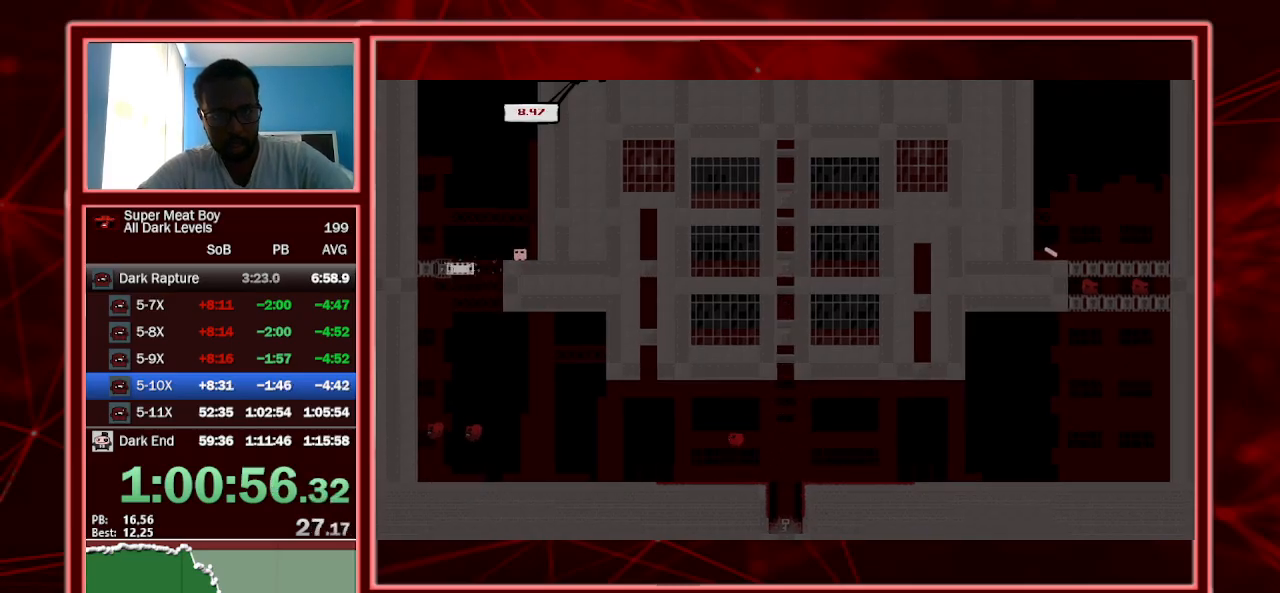
{"keys": ["left", "shift", "space"], "events": [[400, "space", "down"]]}
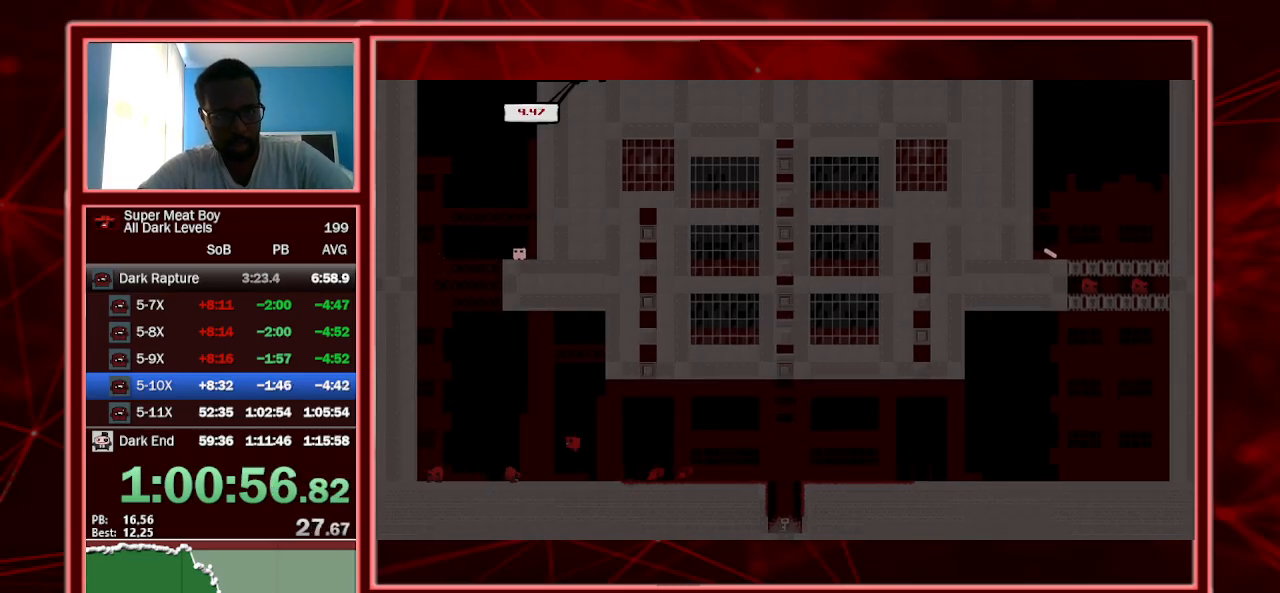
{"keys": ["left"], "events": [[500, "shift", "up"], [500, "space", "up"]]}
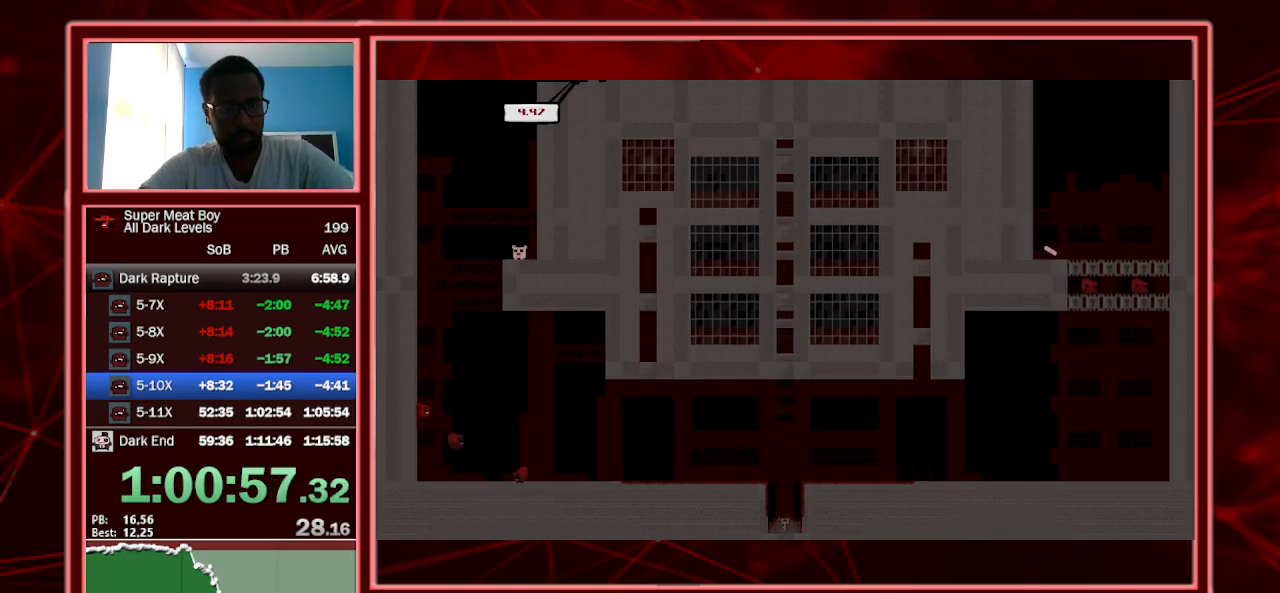
{"keys": ["left", "shift", "space"], "events": [[67, "space", "down"], [100, "shift", "down"]]}
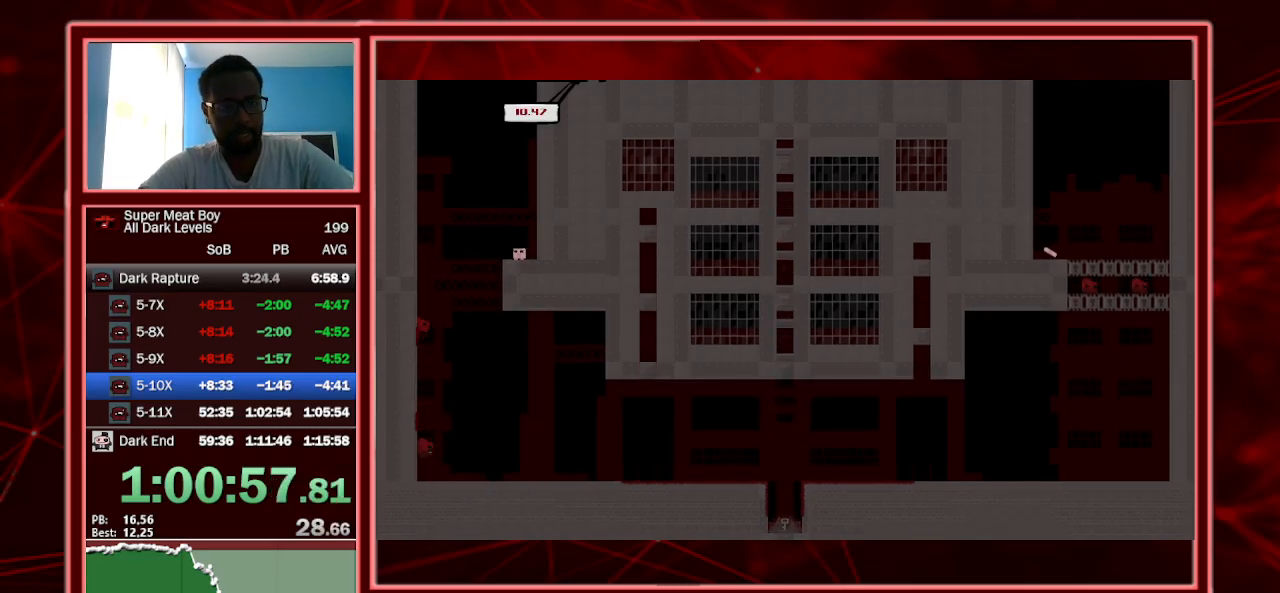
{"keys": ["right", "shift", "space"], "events": [[34, "space", "up"], [67, "space", "down"], [100, "right", "down"], [167, "left", "up"]]}
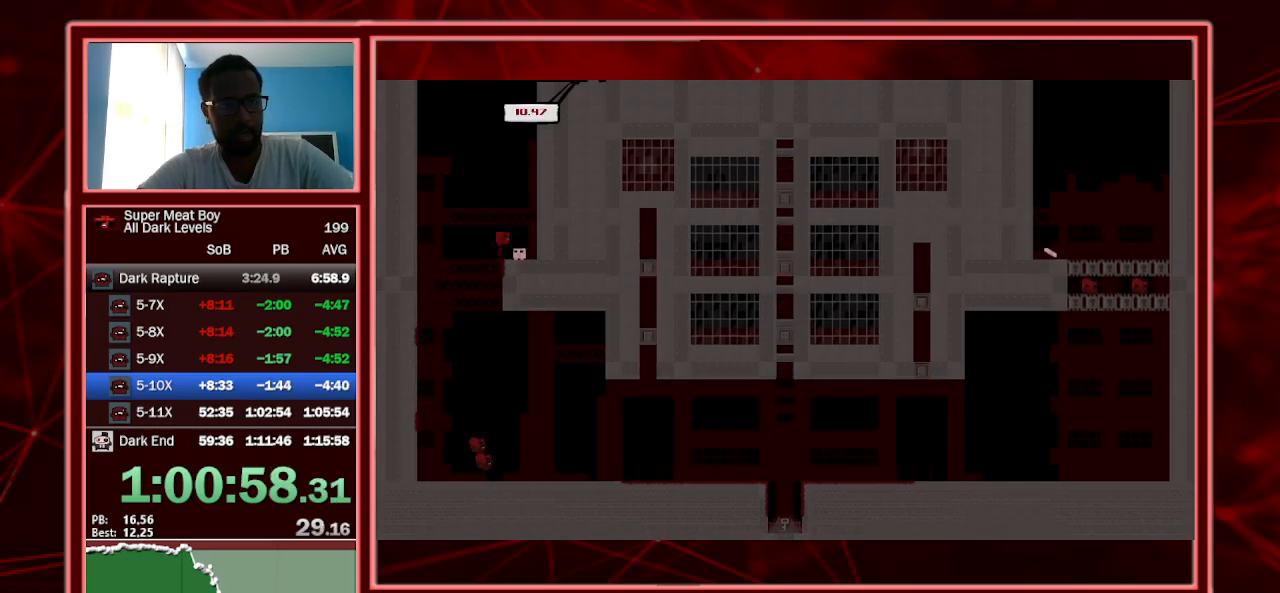
{"keys": ["right", "shift"], "events": [[34, "space", "up"], [267, "a", "down"], [400, "a", "up"]]}
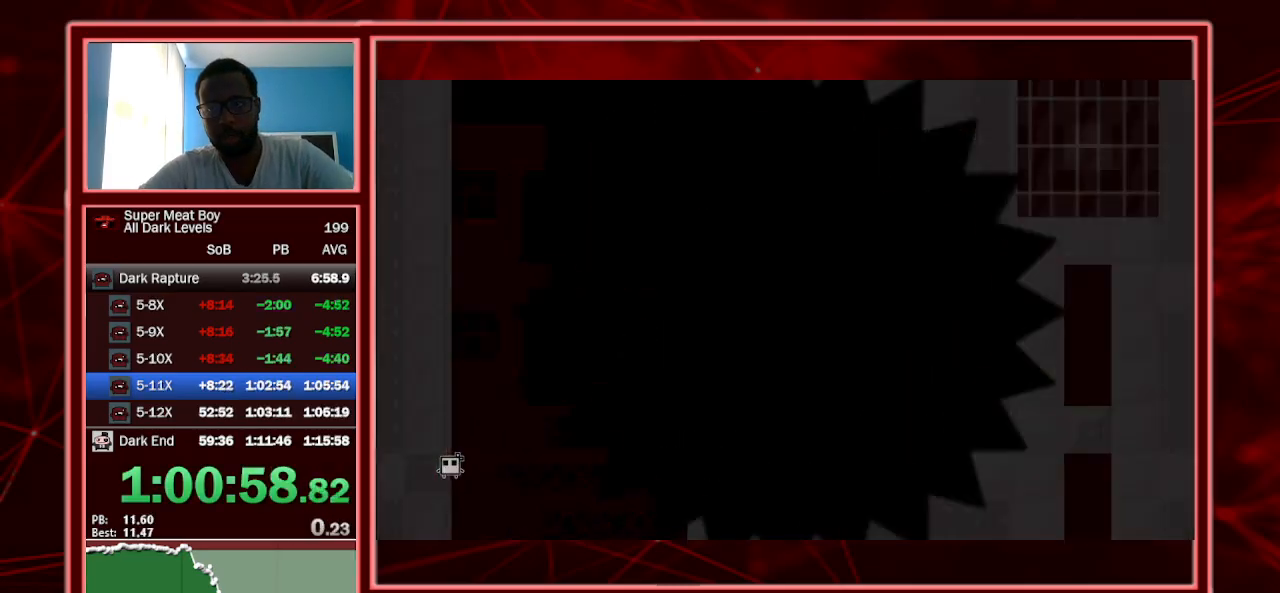
{"keys": ["right", "shift"], "events": []}
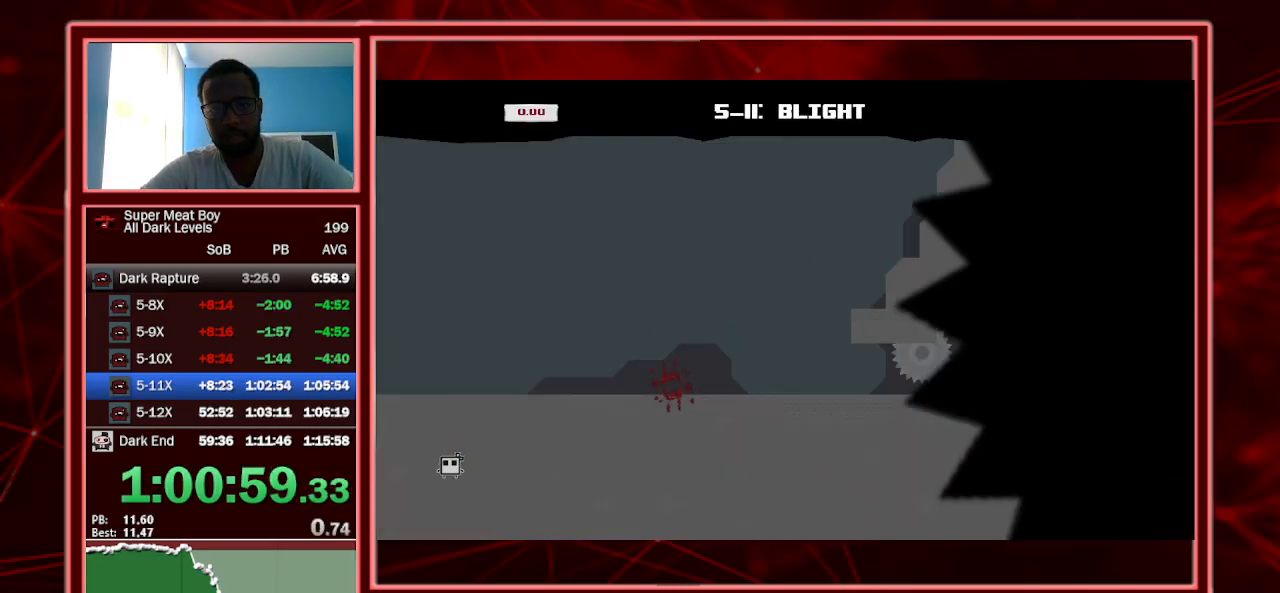
{"keys": ["right", "shift"], "events": []}
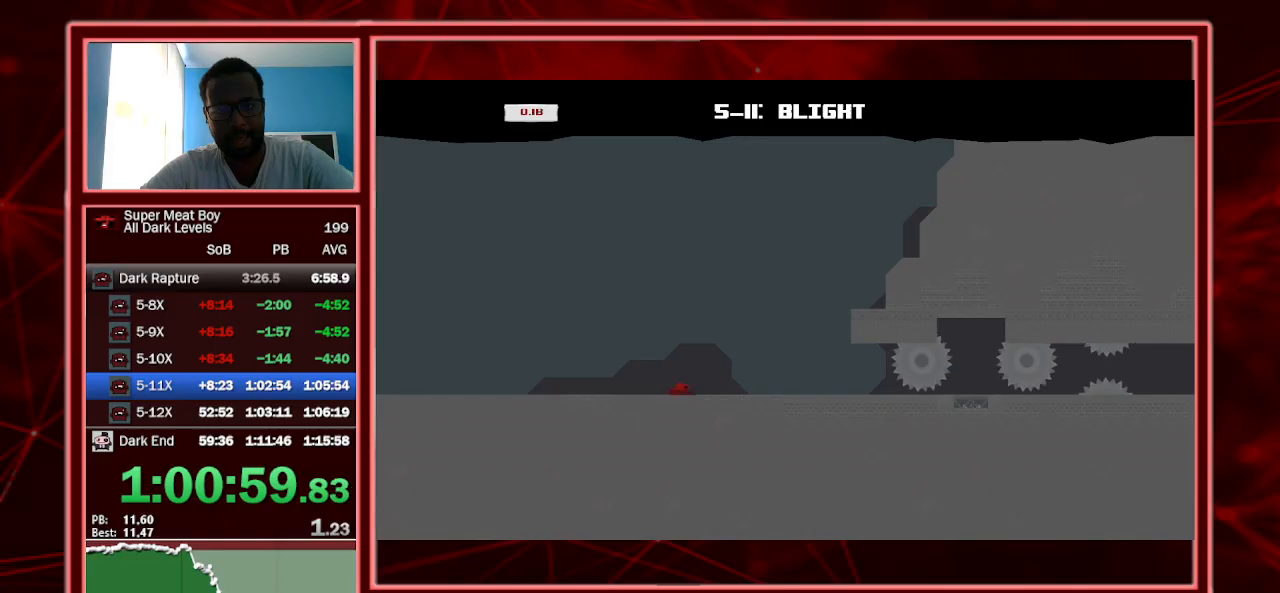
{"keys": ["right", "shift"], "events": []}
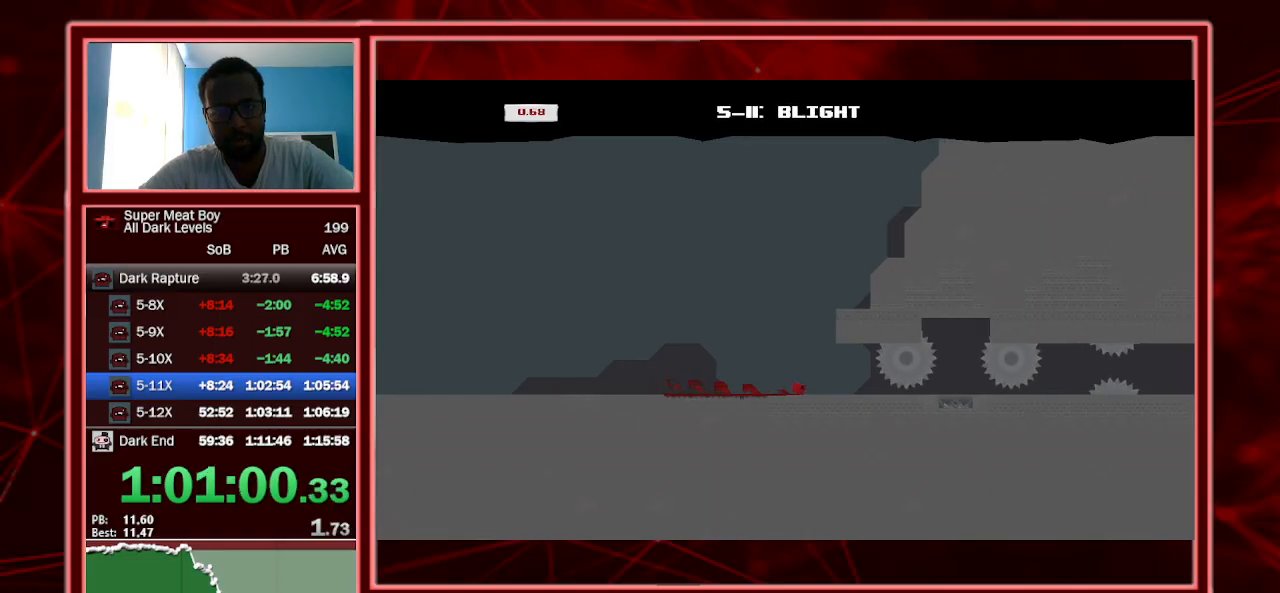
{"keys": ["shift"], "events": [[334, "right", "up"]]}
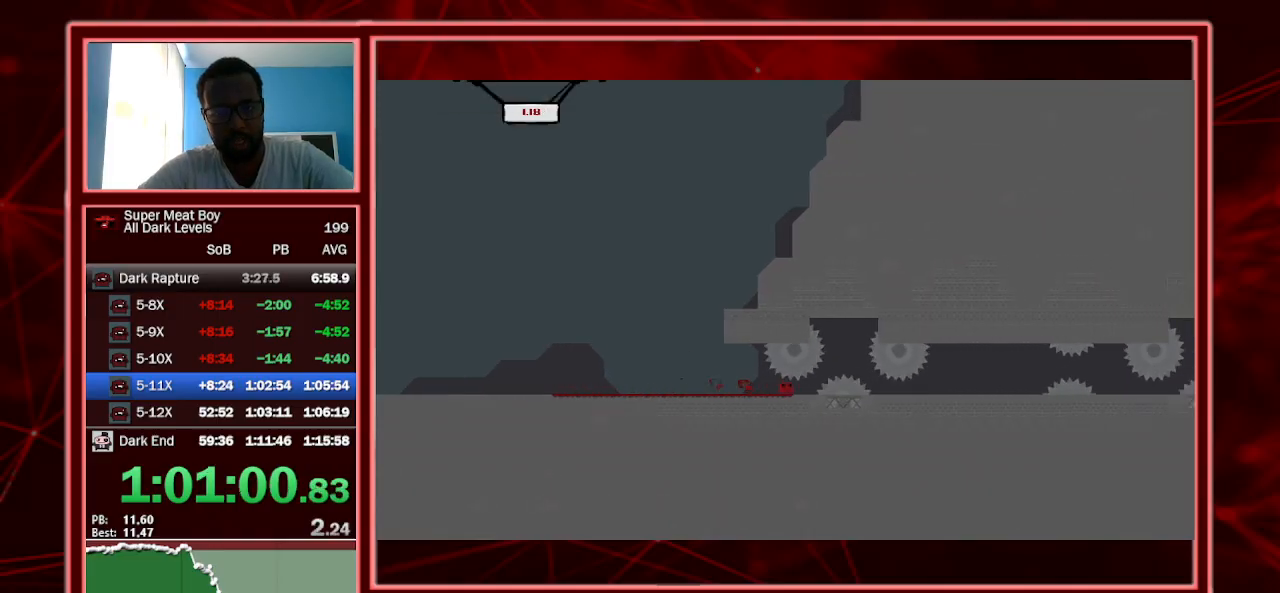
{"keys": ["right", "shift"], "events": [[167, "right", "down"]]}
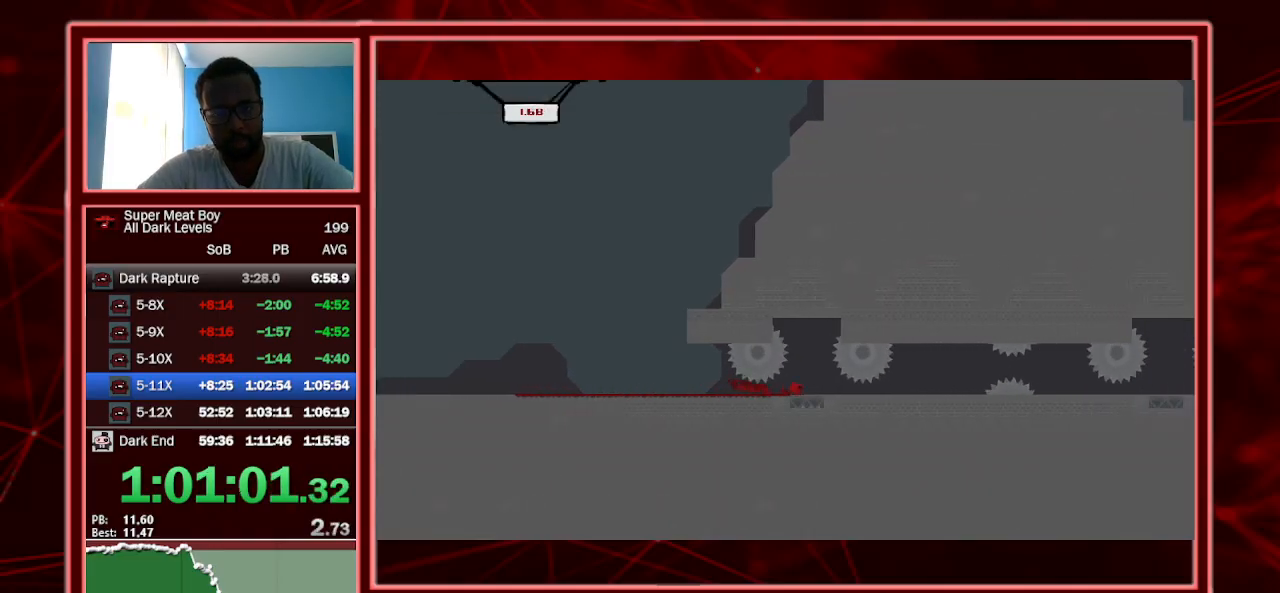
{"keys": ["right", "shift"], "events": [[367, "space", "down"], [467, "space", "up"]]}
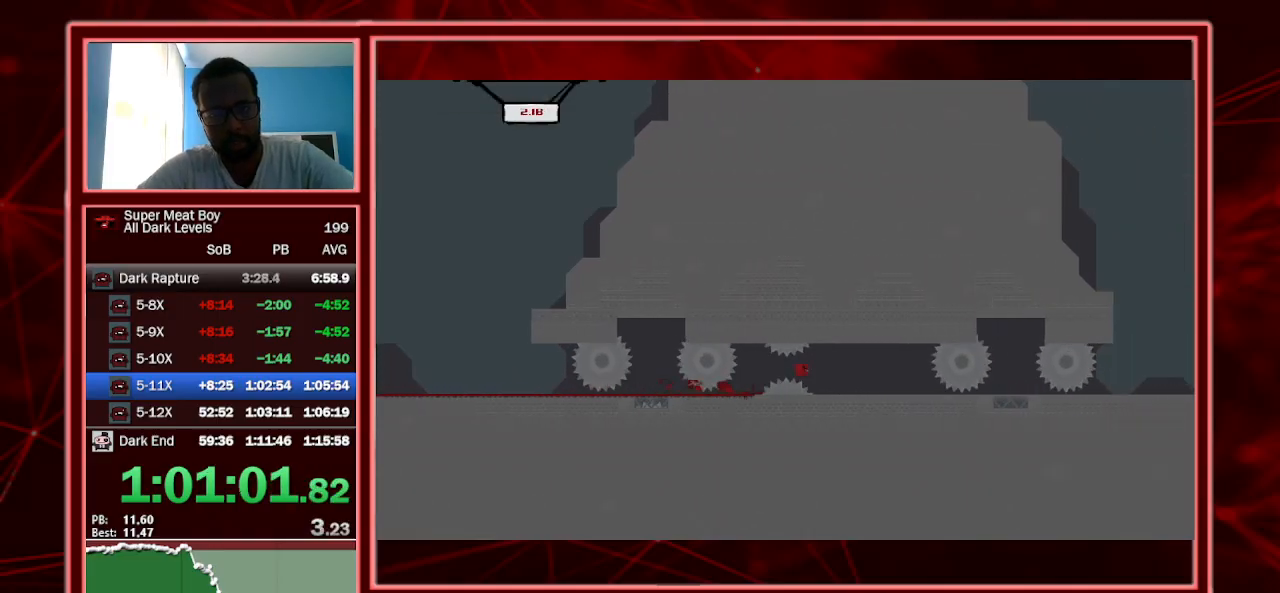
{"keys": ["shift"], "events": [[334, "right", "up"]]}
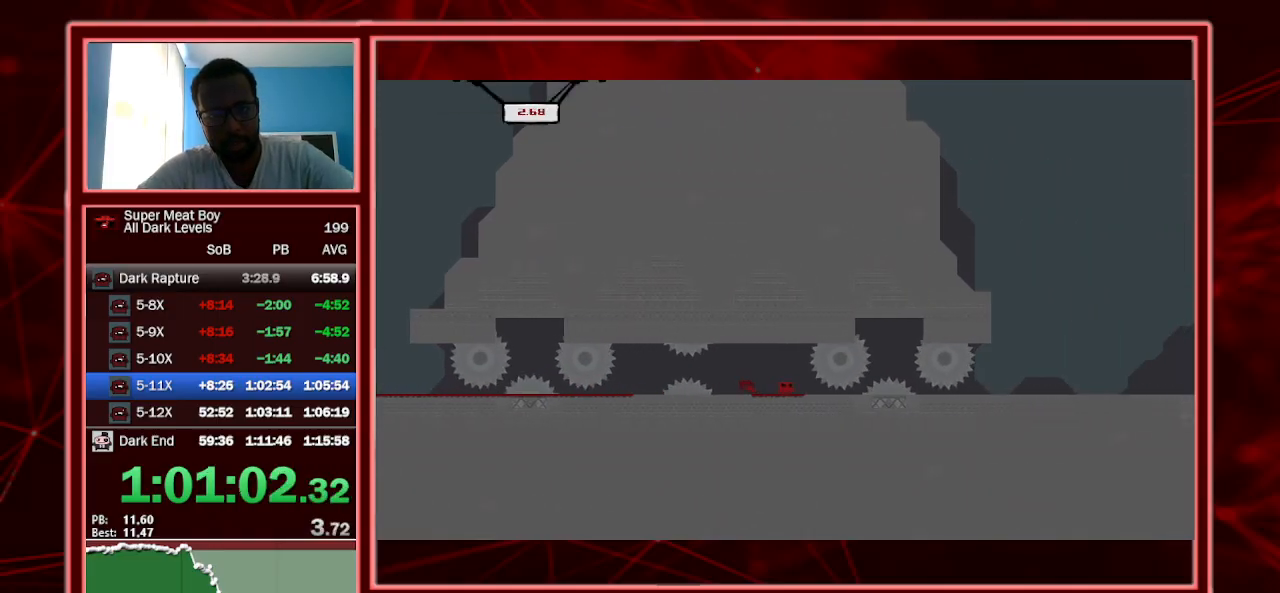
{"keys": ["right", "shift"], "events": [[67, "right", "down"]]}
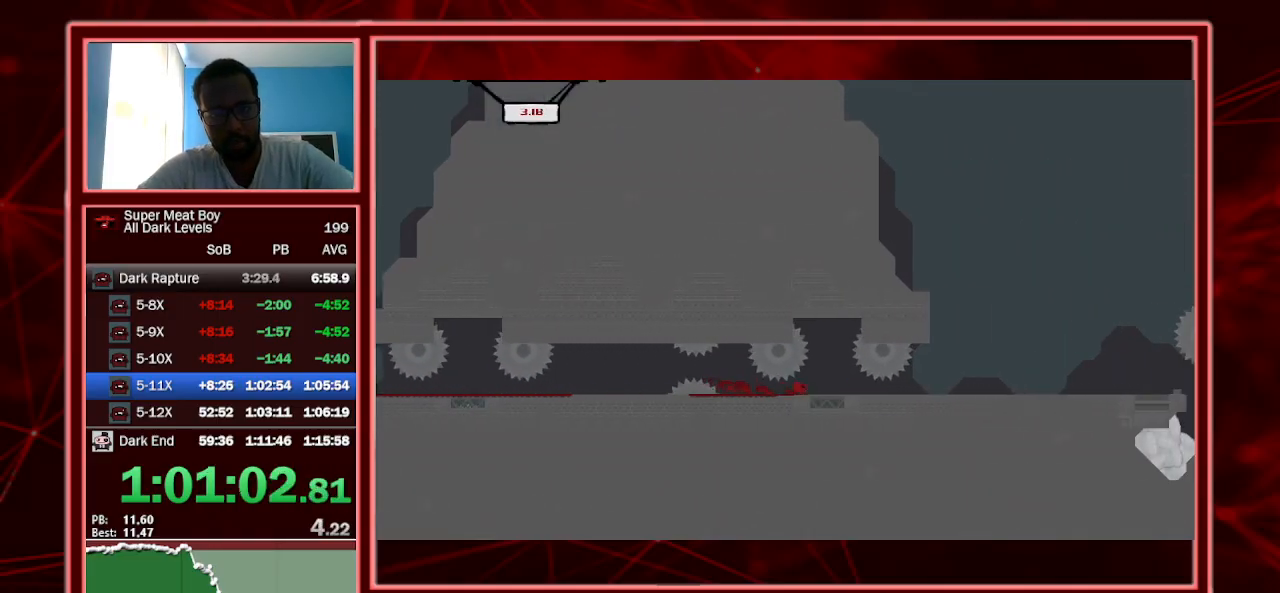
{"keys": ["right", "shift"], "events": []}
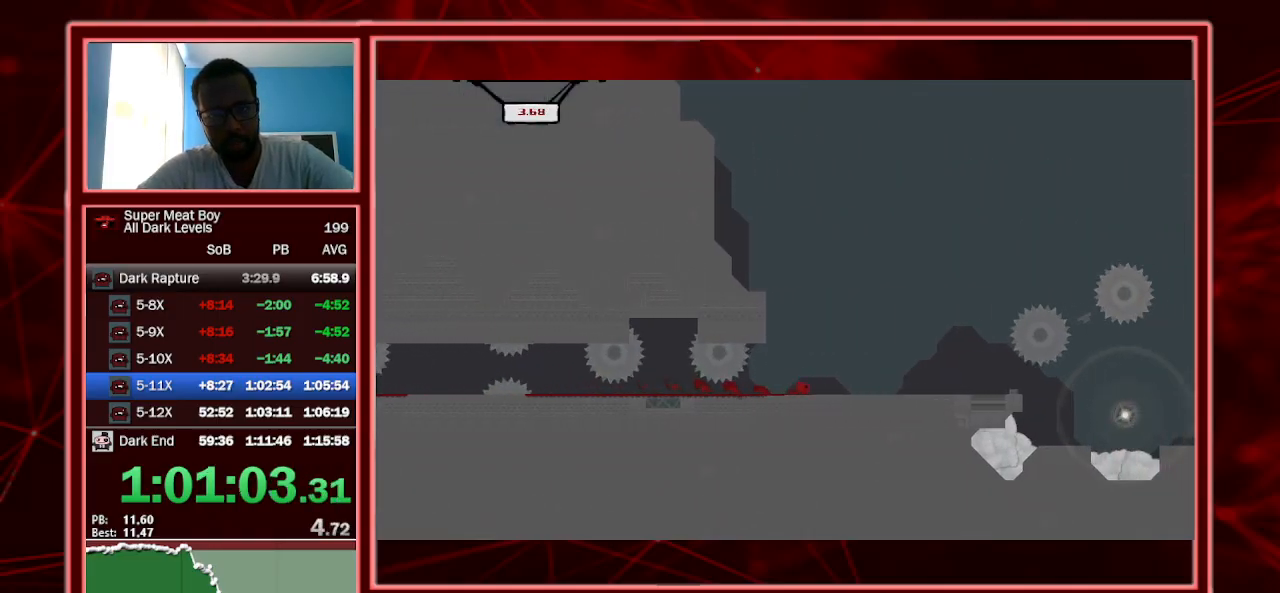
{"keys": ["left", "shift"], "events": [[200, "left", "down"], [200, "right", "up"]]}
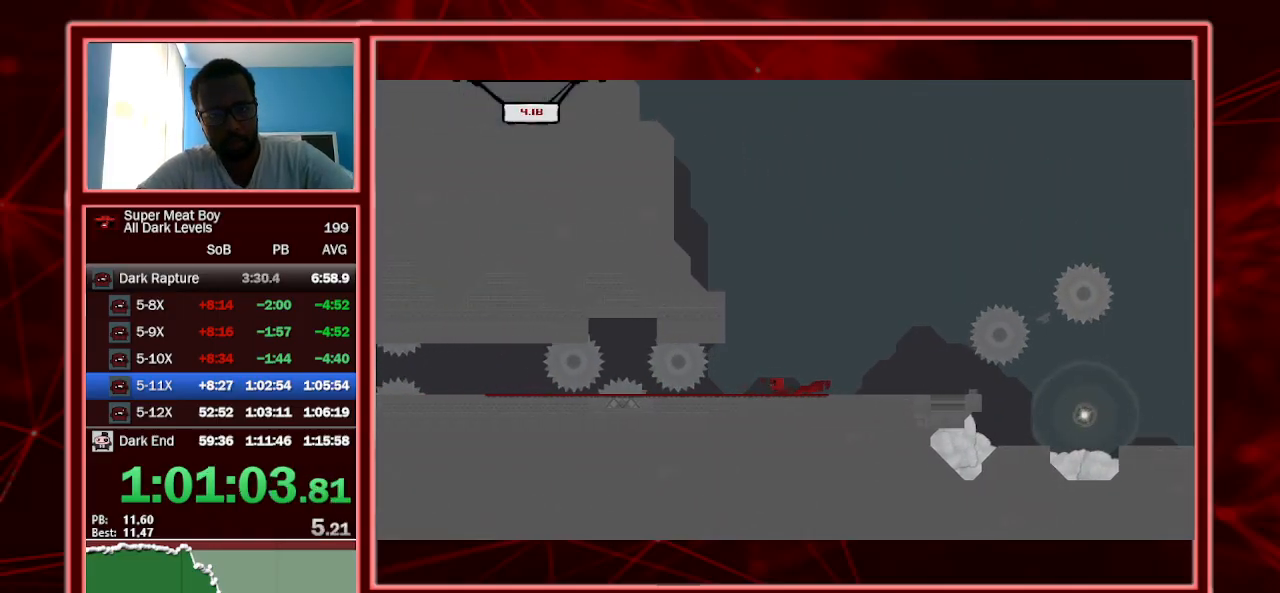
{"keys": ["right", "shift", "space"], "events": [[34, "space", "down"], [300, "left", "up"], [300, "right", "down"], [300, "space", "up"], [334, "space", "down"]]}
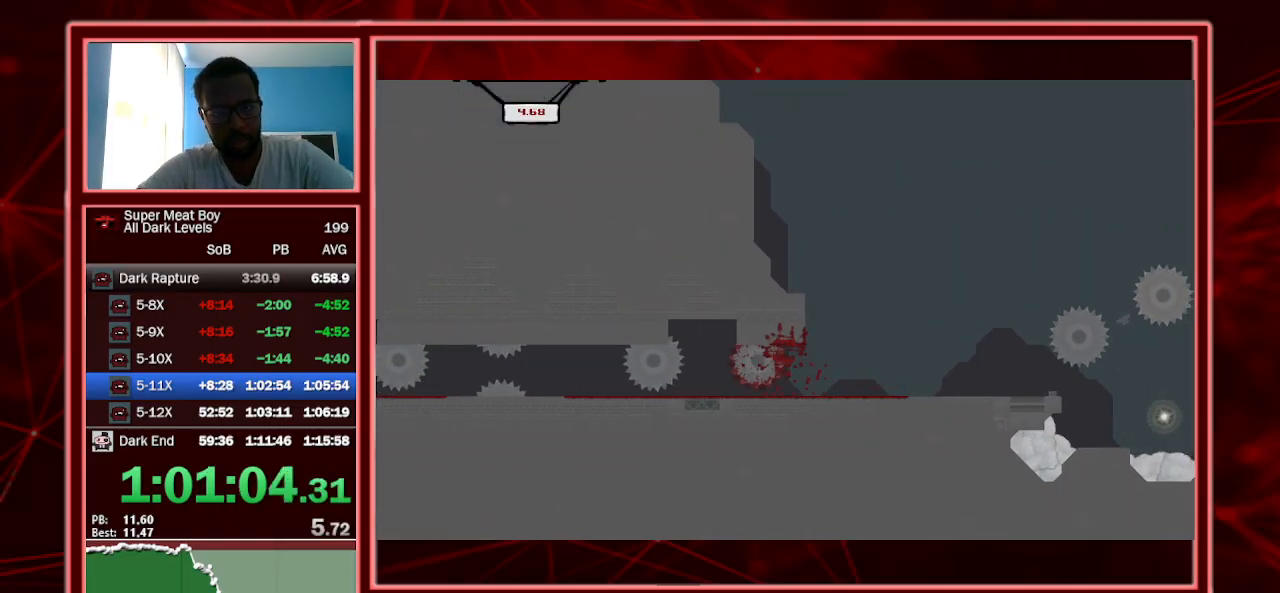
{"keys": ["right", "shift"], "events": [[167, "space", "up"], [234, "right", "up"], [367, "right", "down"]]}
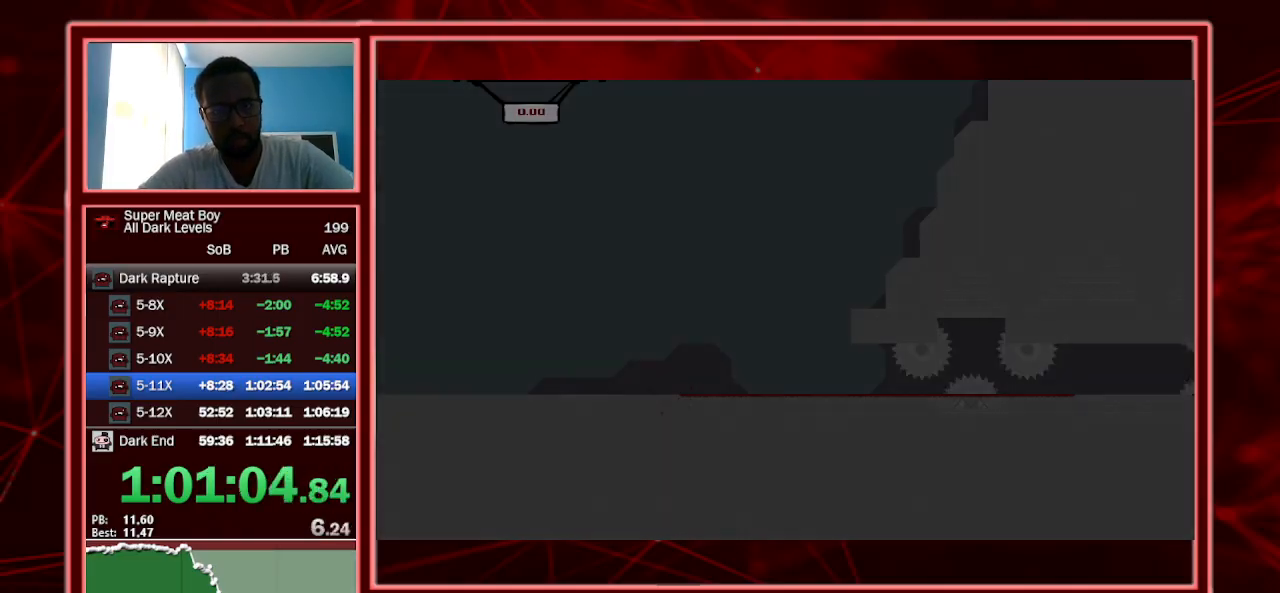
{"keys": ["right", "shift"], "events": []}
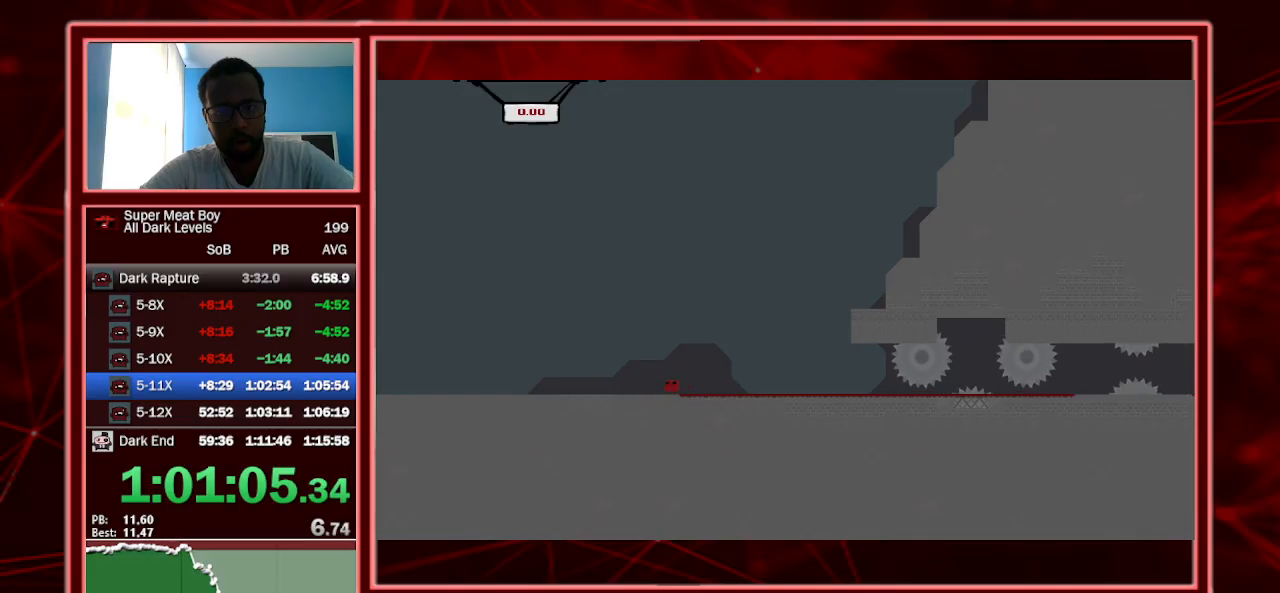
{"keys": ["right", "shift"], "events": []}